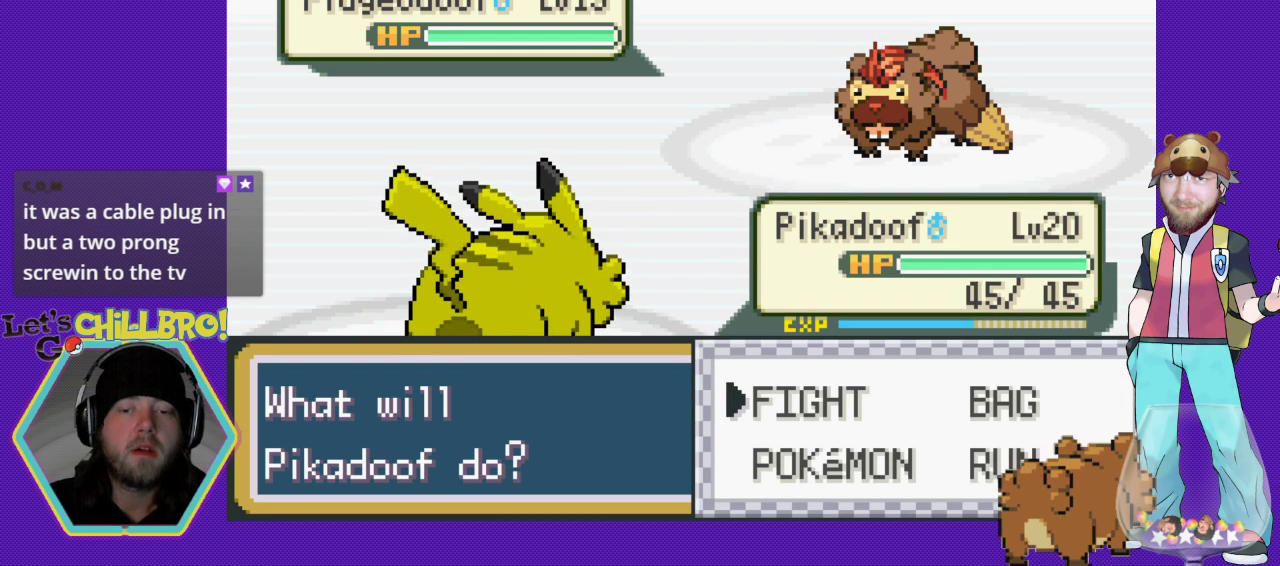
Gameplay with a controller (Nintendo layout); each line is a JSON object with the inputs held at the frame after it. "events" lists button and stick changes between this image and that frame as [ms after this image, input, new state], when the widget could be followed in between. Not read: L1 L3 R1 R3.
{"buttons": [], "events": [[200, "A", "down"], [367, "A", "up"]]}
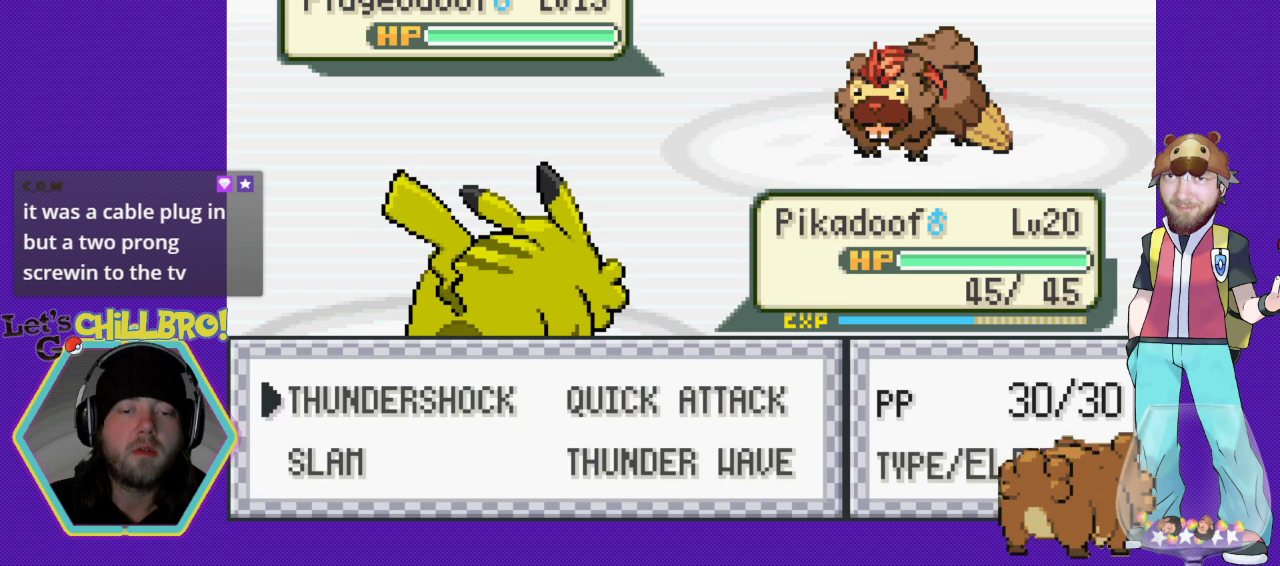
{"buttons": [], "events": []}
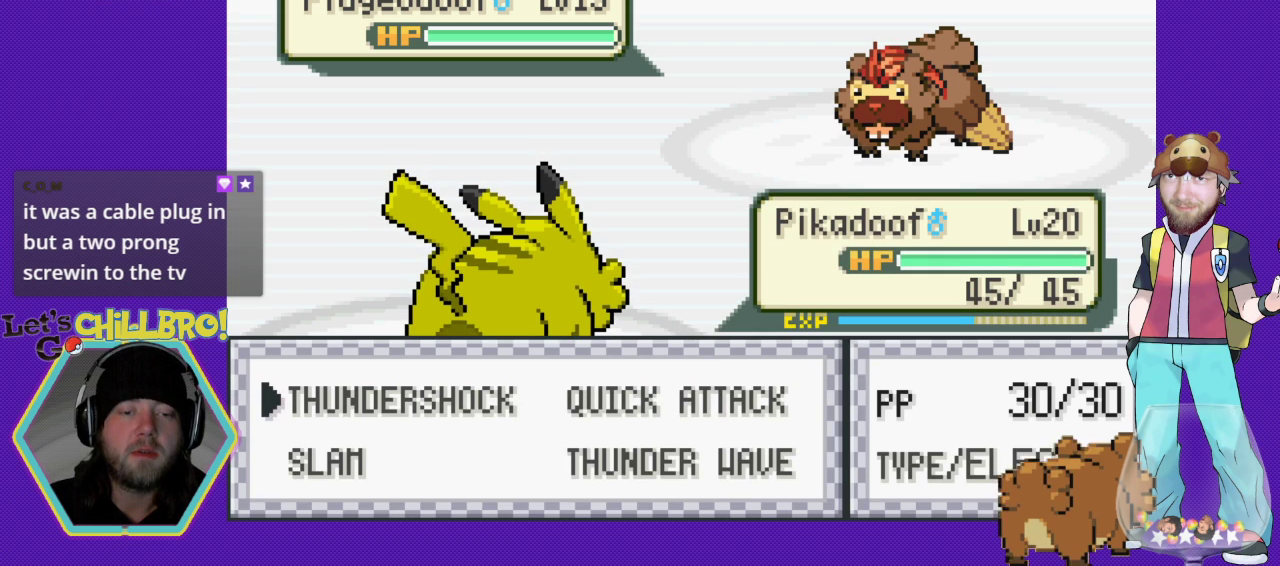
{"buttons": [], "events": []}
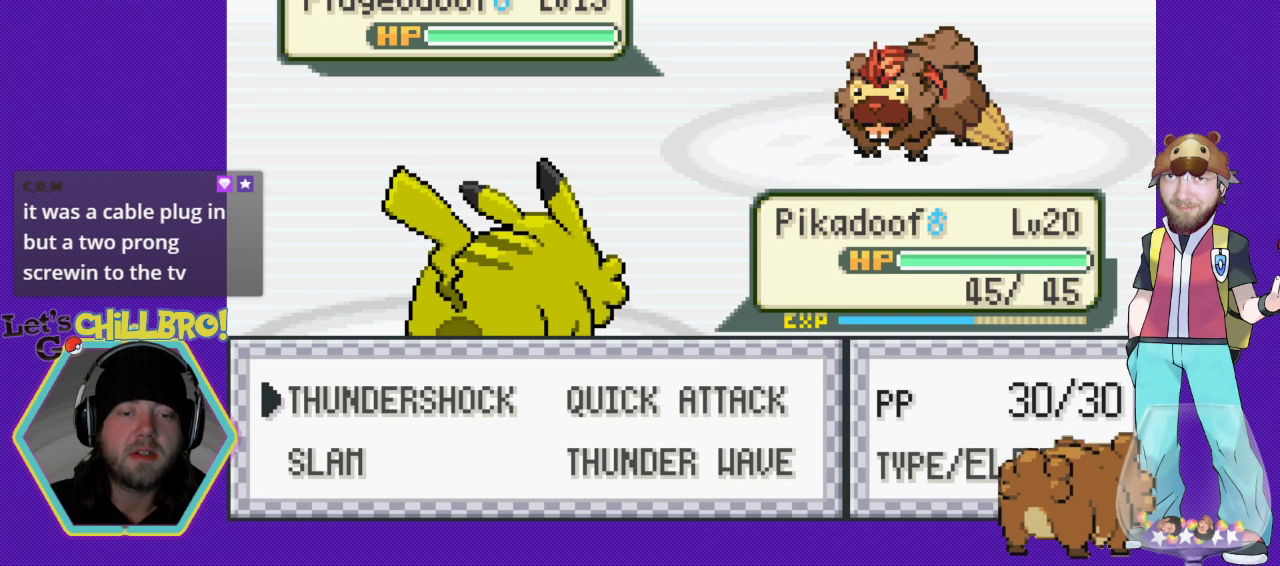
{"buttons": [], "events": []}
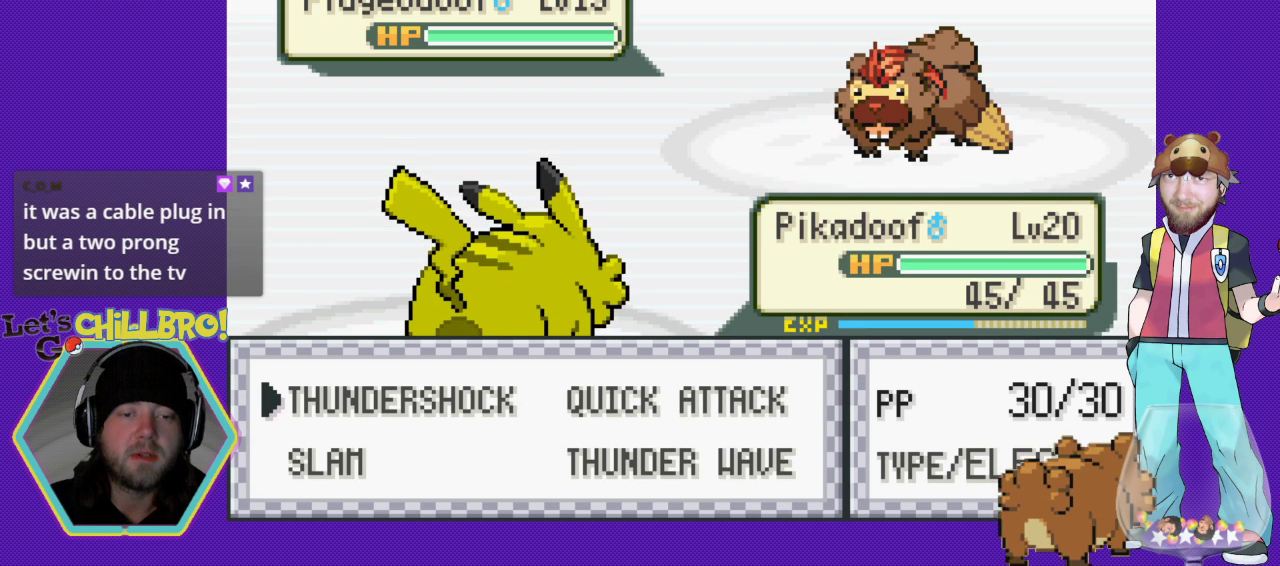
{"buttons": [], "events": []}
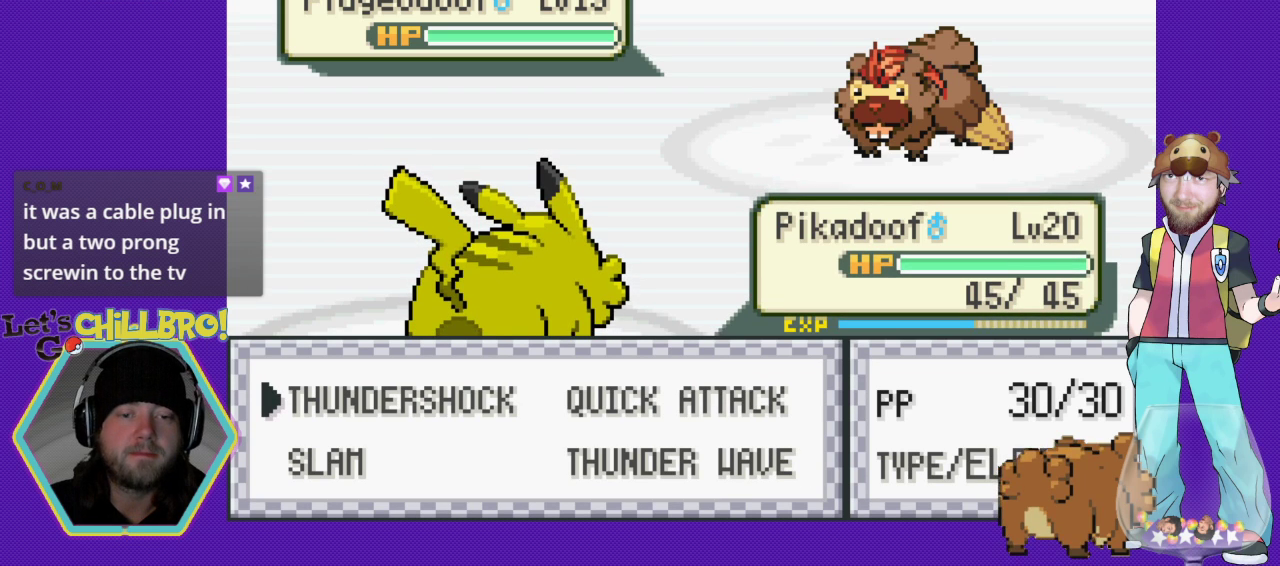
{"buttons": ["DPAD_UP"], "events": [[67, "DPAD_DOWN", "down"], [200, "DPAD_DOWN", "up"], [467, "DPAD_UP", "down"]]}
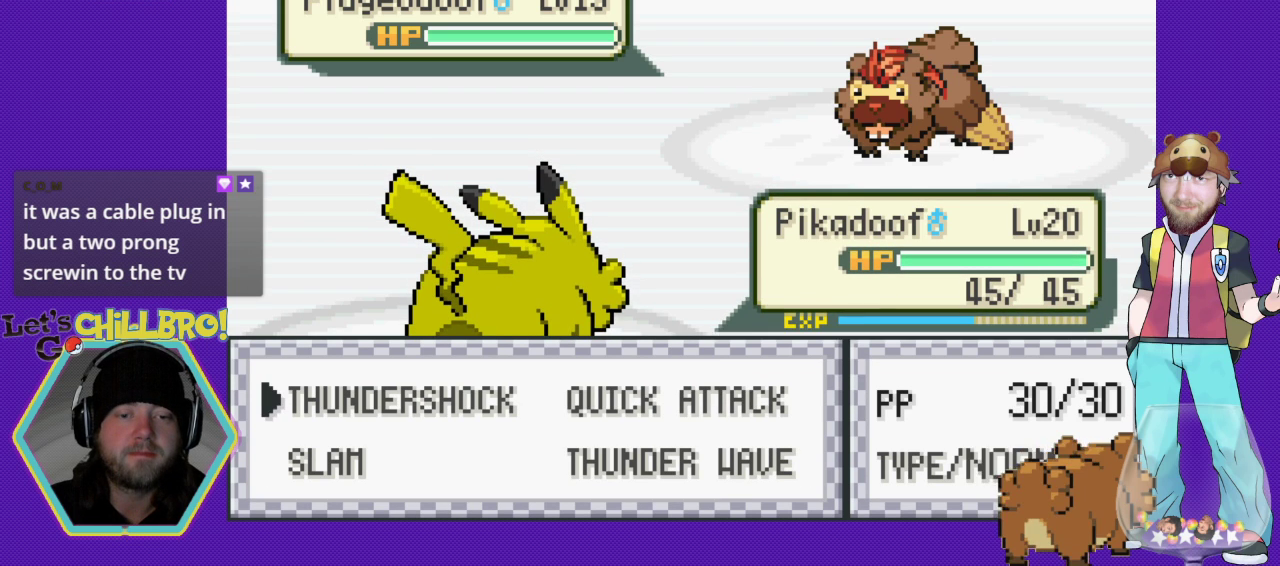
{"buttons": [], "events": [[100, "DPAD_UP", "up"]]}